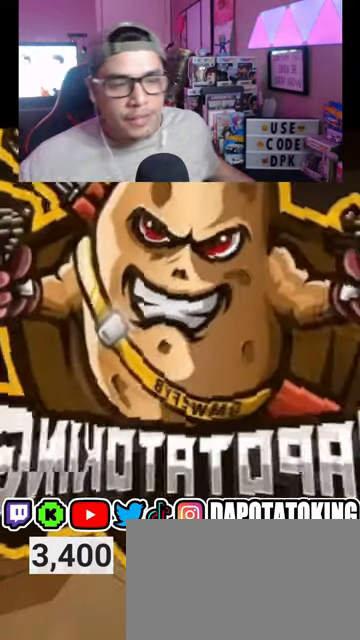
Gameplay with a controller (Xbox layout); each line is a JSON object with the inputs held at the frame after it. "events" lists button and stick changes between this image and that frame as [ms after this image, input, new state], when the widget could be followed in between.
{"buttons": ["R2"], "left_stick": "center", "right_stick": "center", "events": [[433, "R2", "down"]]}
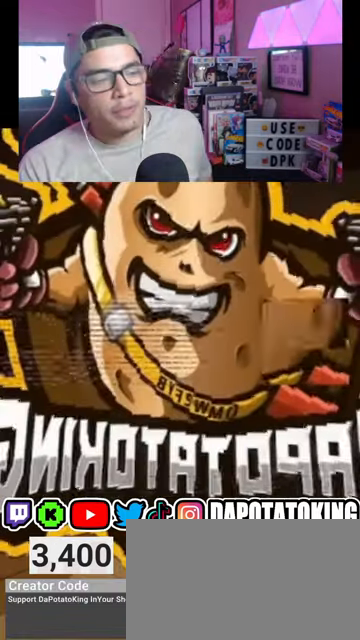
{"buttons": [], "left_stick": "center", "right_stick": "center", "events": [[67, "R2", "up"]]}
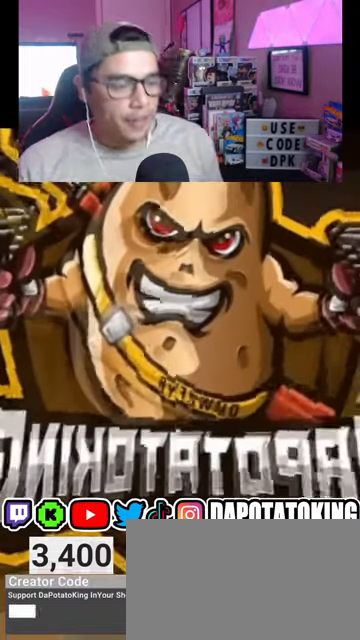
{"buttons": [], "left_stick": "center", "right_stick": "center", "events": []}
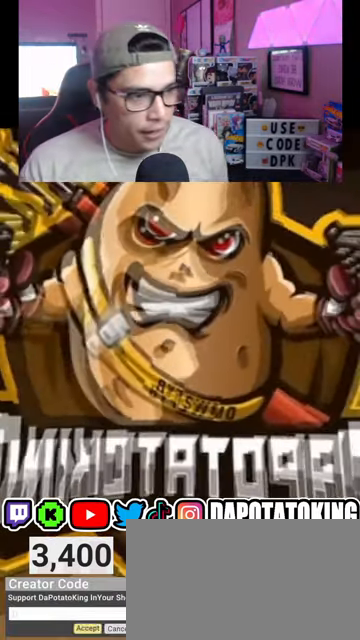
{"buttons": ["DPAD_DOWN"], "left_stick": "center", "right_stick": "center", "events": [[500, "DPAD_DOWN", "down"]]}
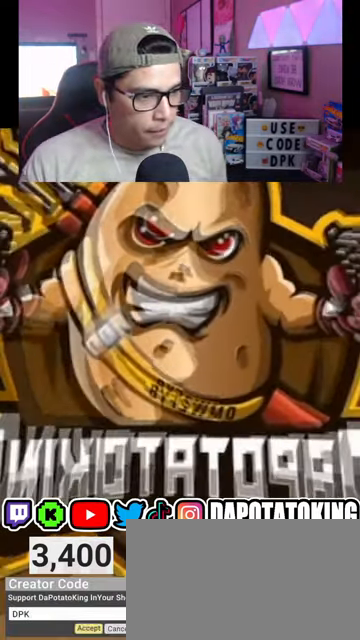
{"buttons": [], "left_stick": "center", "right_stick": "center", "events": [[500, "DPAD_DOWN", "up"]]}
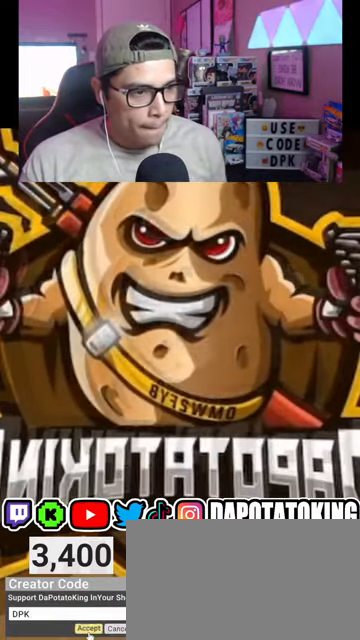
{"buttons": ["DPAD_DOWN"], "left_stick": "center", "right_stick": "center", "events": [[233, "DPAD_DOWN", "down"]]}
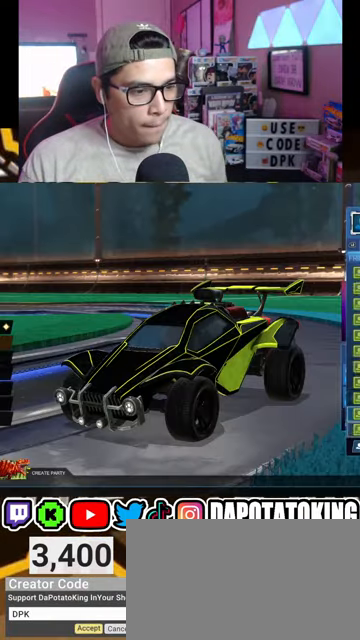
{"buttons": ["DPAD_DOWN"], "left_stick": "center", "right_stick": "center", "events": [[100, "DPAD_DOWN", "up"], [300, "DPAD_DOWN", "down"]]}
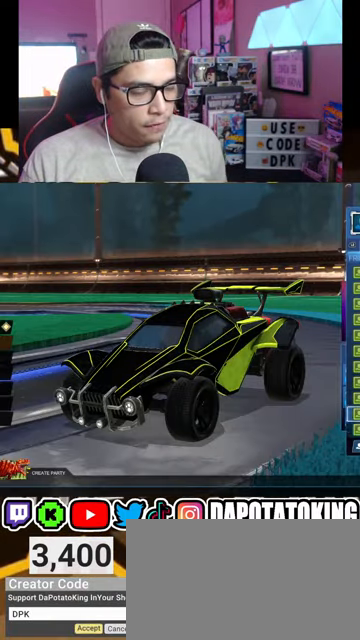
{"buttons": [], "left_stick": "center", "right_stick": "center", "events": [[133, "DPAD_DOWN", "up"], [300, "DPAD_DOWN", "down"], [467, "DPAD_DOWN", "up"]]}
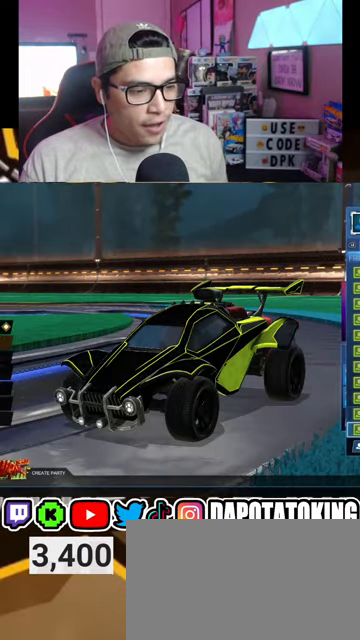
{"buttons": ["DPAD_DOWN"], "left_stick": "center", "right_stick": "center", "events": [[133, "DPAD_DOWN", "down"]]}
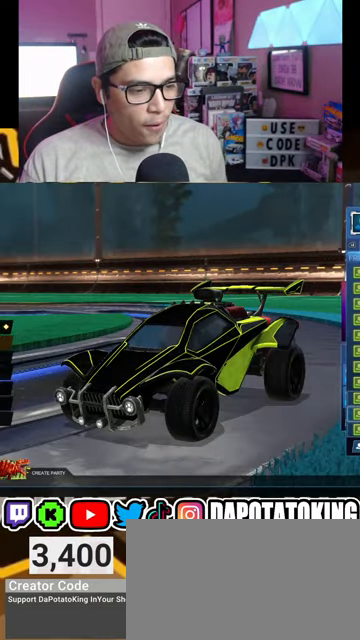
{"buttons": [], "left_stick": "center", "right_stick": "center", "events": [[167, "DPAD_DOWN", "up"], [400, "DPAD_UP", "down"], [500, "DPAD_UP", "up"]]}
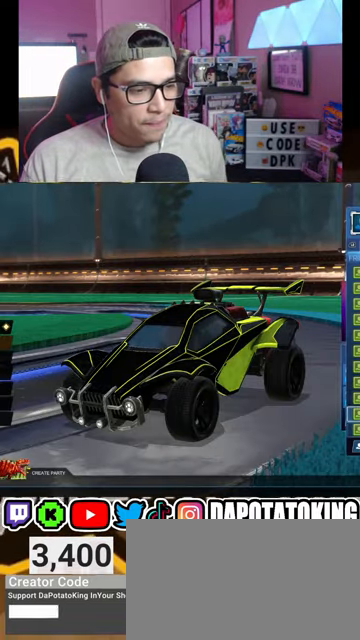
{"buttons": [], "left_stick": "center", "right_stick": "center", "events": [[67, "DPAD_UP", "down"], [200, "DPAD_UP", "up"]]}
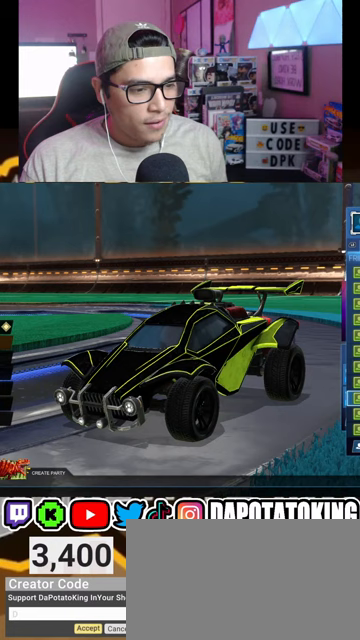
{"buttons": ["A"], "left_stick": "center", "right_stick": "center", "events": [[133, "DPAD_DOWN", "down"], [233, "DPAD_DOWN", "up"], [433, "A", "down"]]}
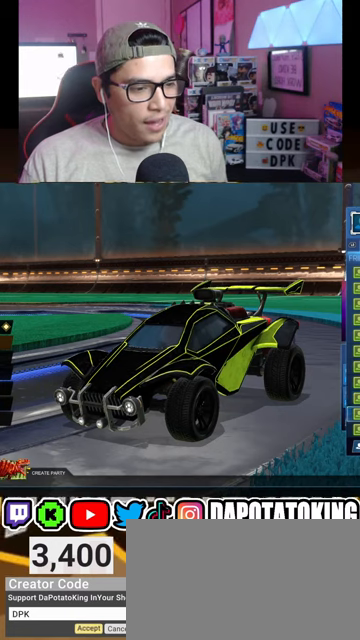
{"buttons": ["A"], "left_stick": "center", "right_stick": "center", "events": [[33, "A", "up"], [467, "A", "down"]]}
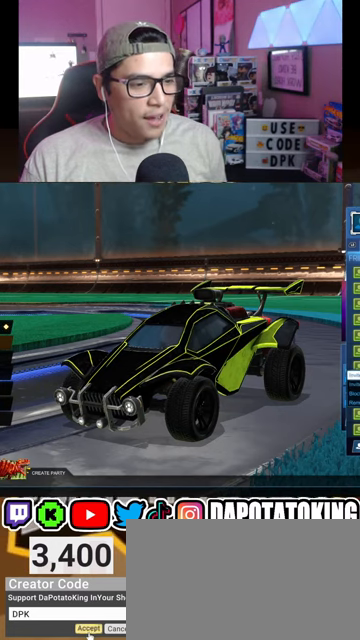
{"buttons": [], "left_stick": "center", "right_stick": "center", "events": [[33, "A", "up"]]}